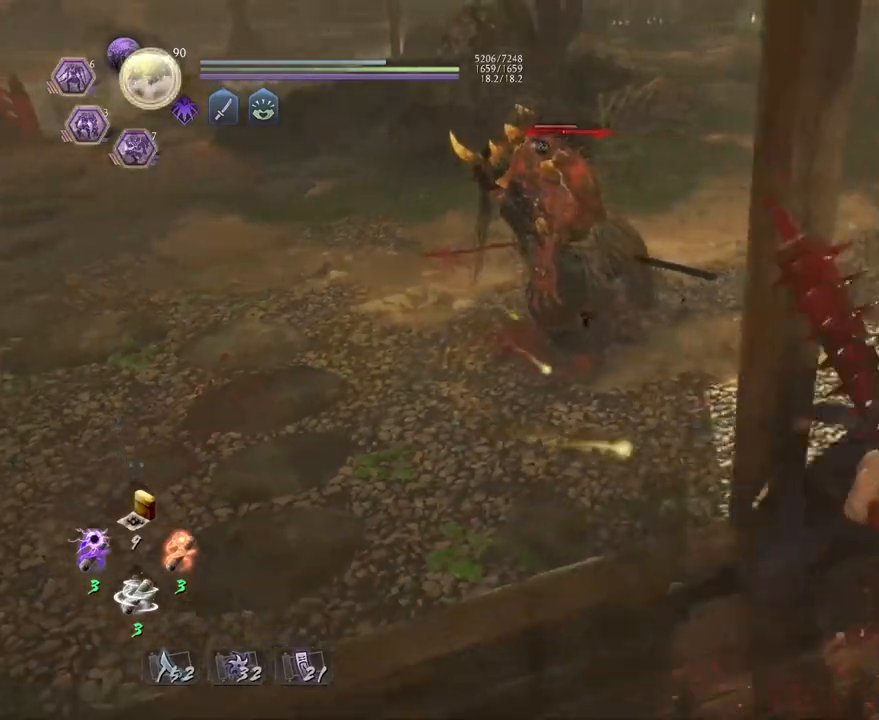
Gameplay with a controller (PlayStation layout); each line is a JSON object with the inputs held at the frame after it. "events" lists button and stick changes between this image and that frame as [ms after this image, input, new state], when the widget could be followed in between.
{"buttons": ["CROSS"], "left_stick": "right", "right_stick": "right", "events": [[33, "R3", "up"], [33, "right_stick", "right"]]}
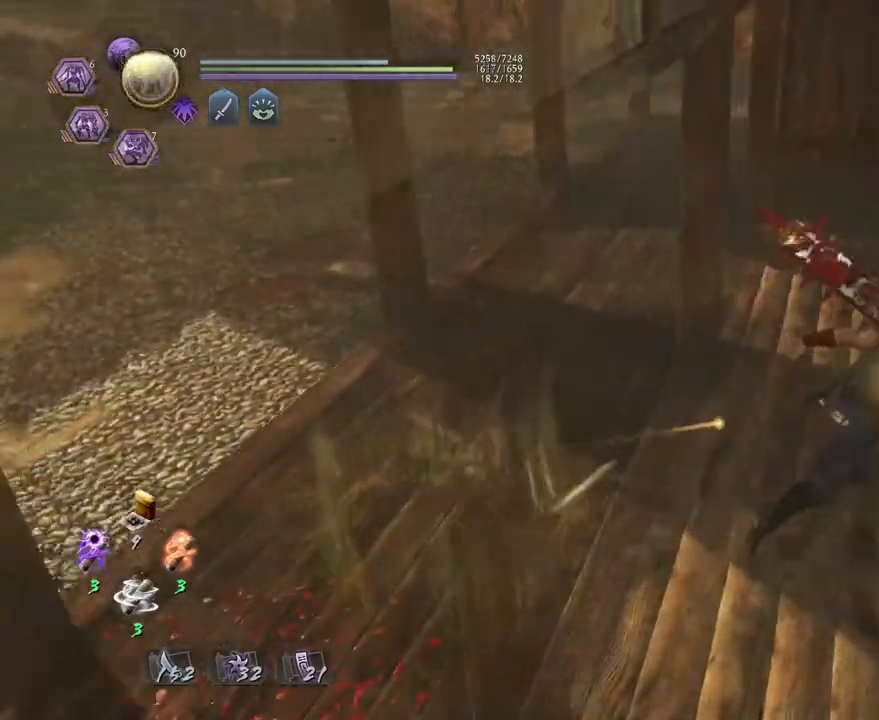
{"buttons": [], "left_stick": "up", "right_stick": "center", "events": [[50, "right_stick", "center"], [233, "CROSS", "up"], [267, "left_stick", "up-right"], [450, "left_stick", "up"]]}
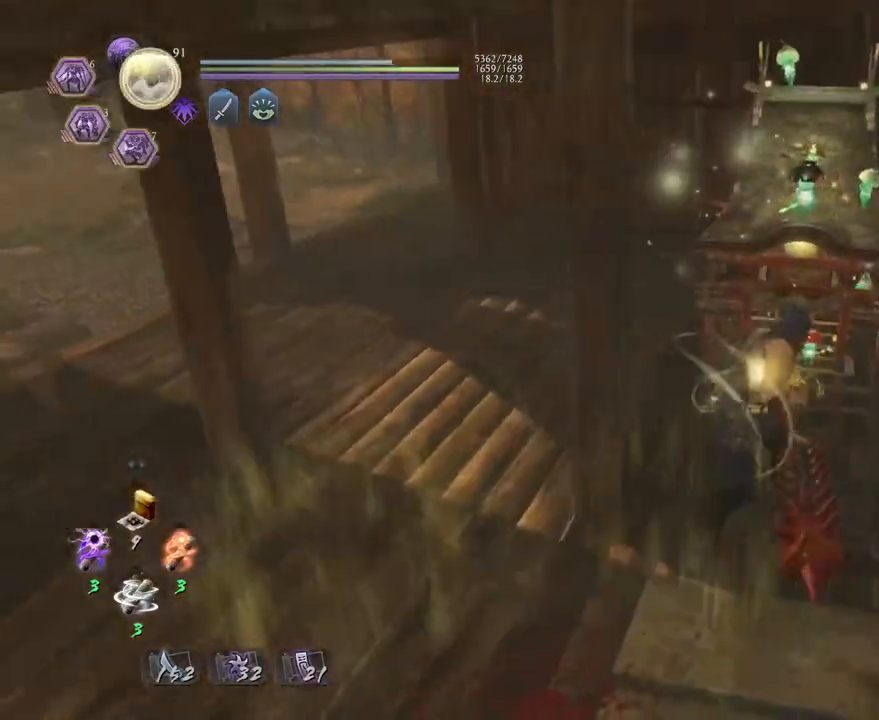
{"buttons": ["CIRCLE"], "left_stick": "center", "right_stick": "center", "events": [[100, "CIRCLE", "down"], [117, "left_stick", "center"]]}
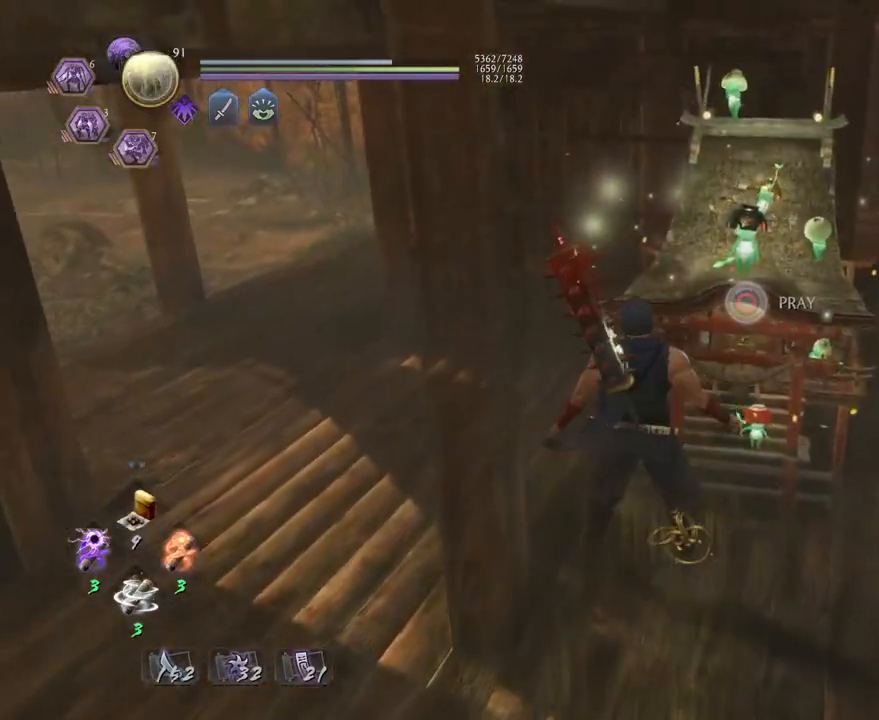
{"buttons": [], "left_stick": "center", "right_stick": "center", "events": [[100, "CIRCLE", "up"]]}
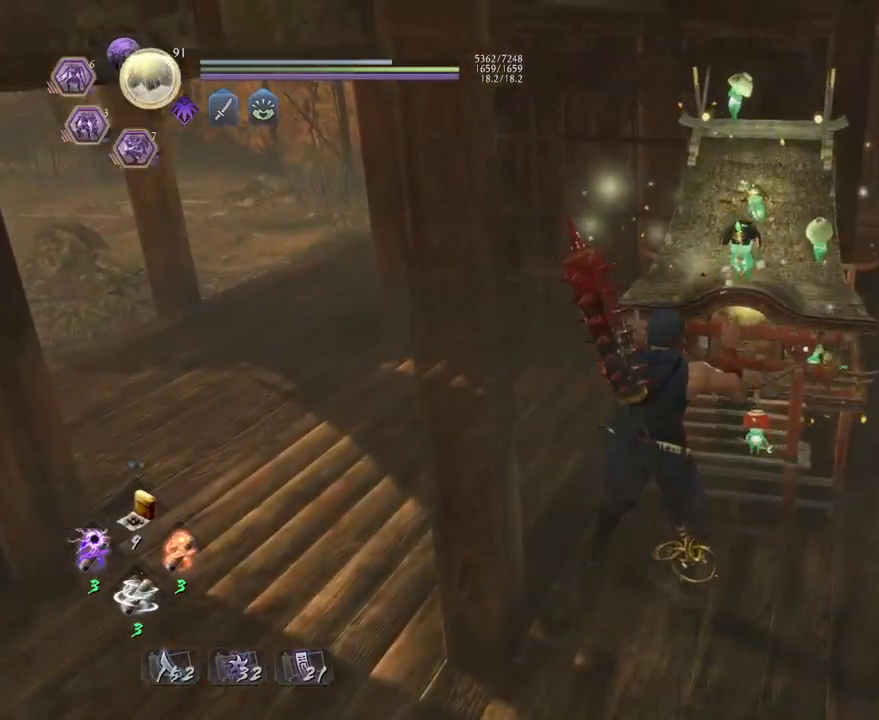
{"buttons": [], "left_stick": "center", "right_stick": "center", "events": []}
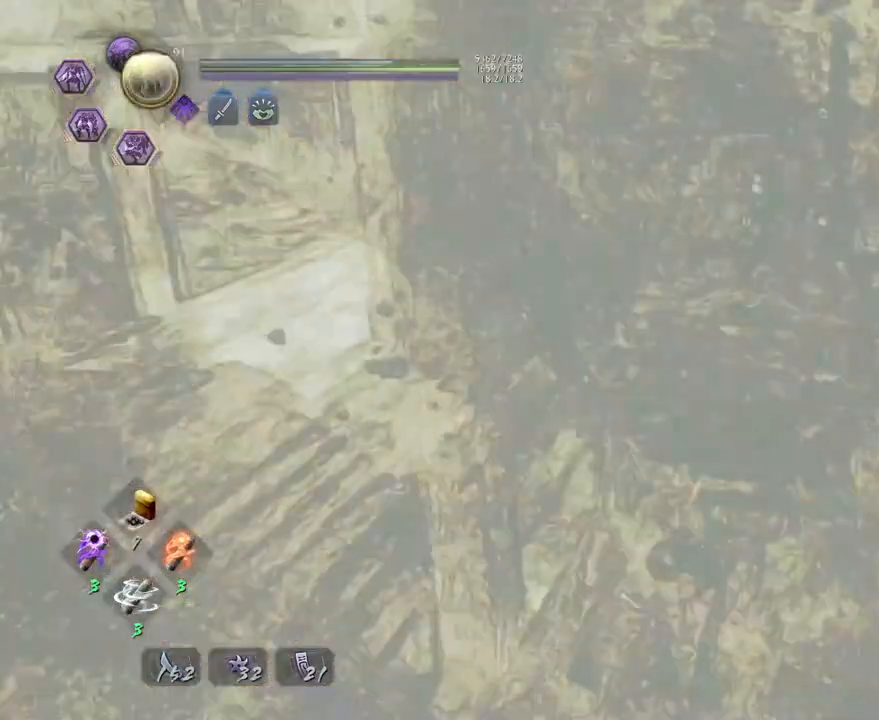
{"buttons": [], "left_stick": "center", "right_stick": "center", "events": []}
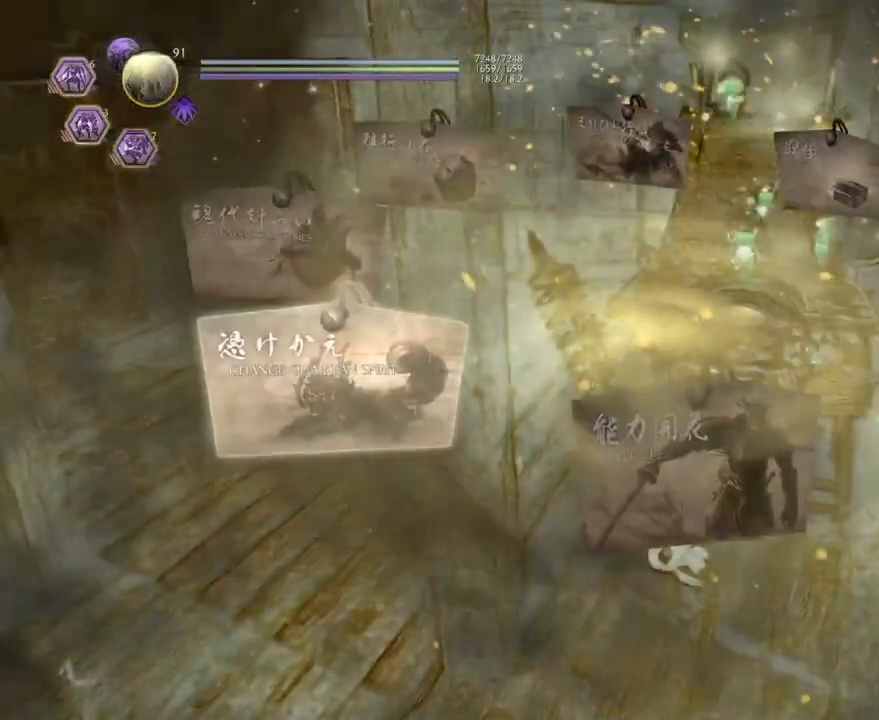
{"buttons": [], "left_stick": "center", "right_stick": "center", "events": []}
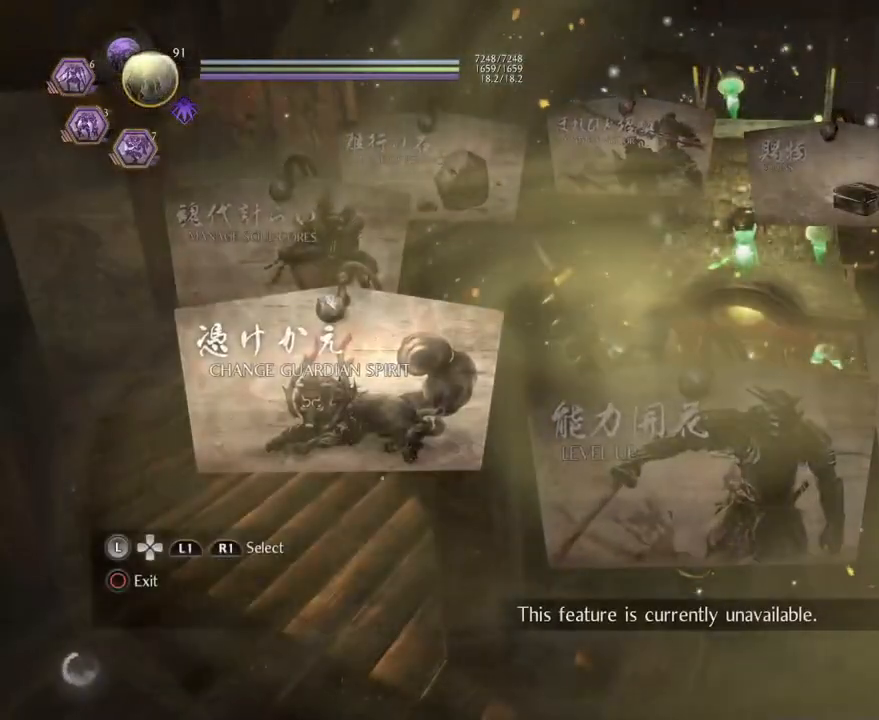
{"buttons": [], "left_stick": "center", "right_stick": "center", "events": []}
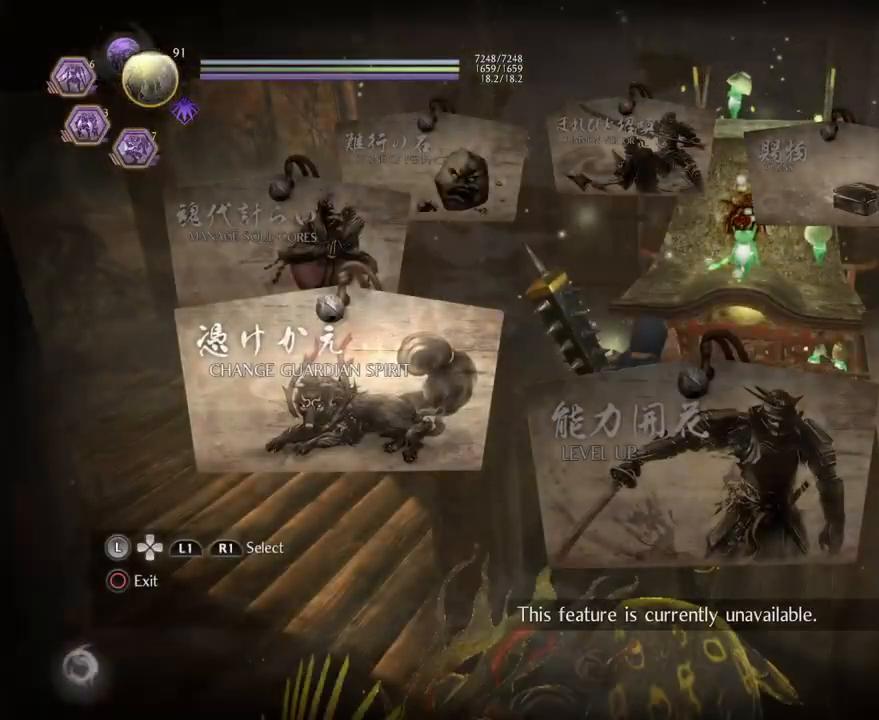
{"buttons": [], "left_stick": "center", "right_stick": "center", "events": []}
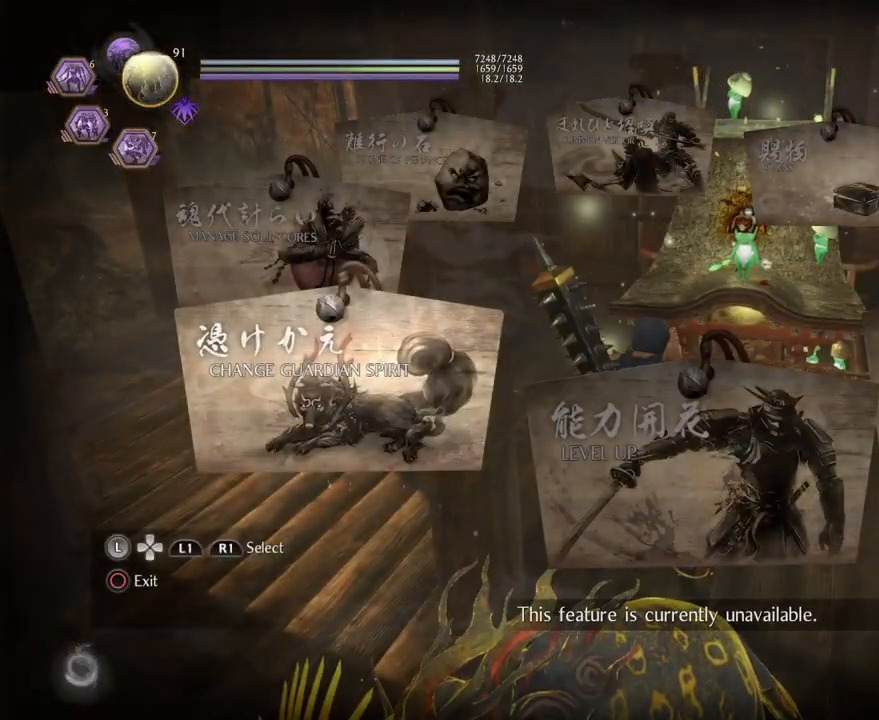
{"buttons": [], "left_stick": "center", "right_stick": "center", "events": [[100, "CIRCLE", "down"], [250, "CIRCLE", "up"], [383, "CIRCLE", "down"], [500, "CIRCLE", "up"]]}
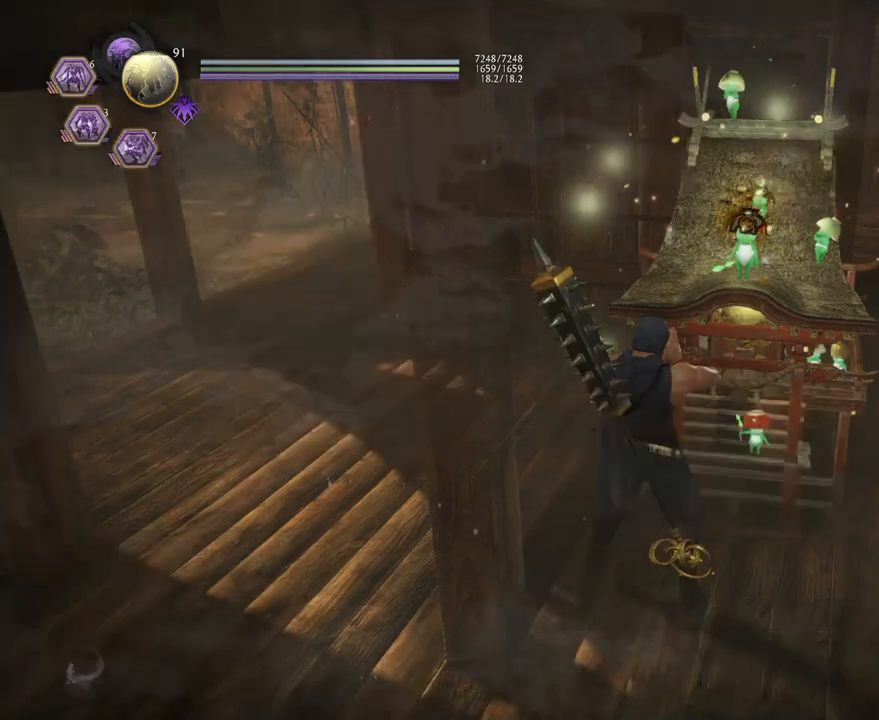
{"buttons": [], "left_stick": "center", "right_stick": "center", "events": []}
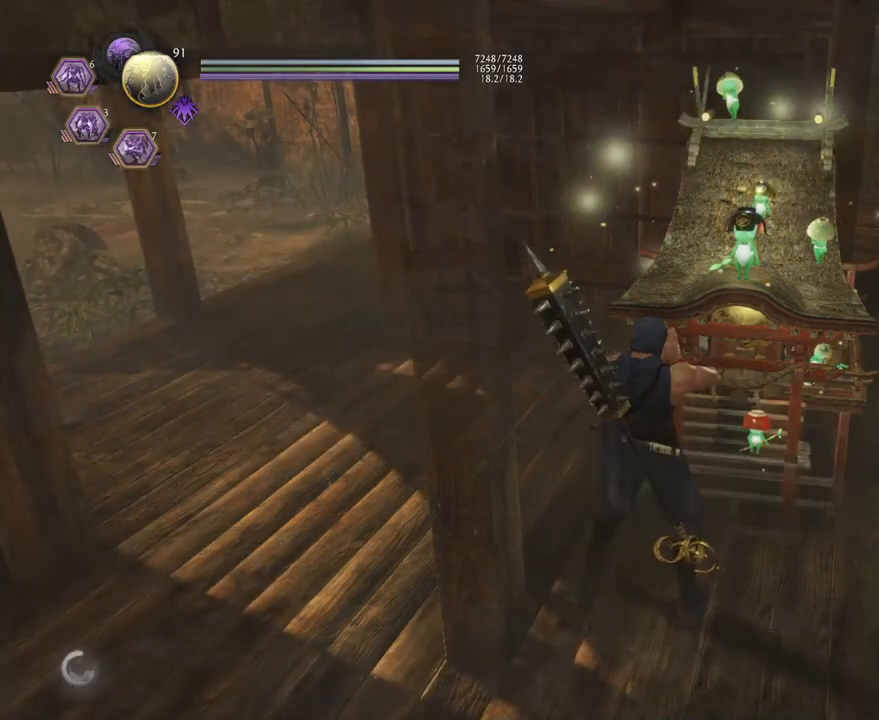
{"buttons": [], "left_stick": "left", "right_stick": "left", "events": [[50, "right_stick", "left"], [133, "left_stick", "left"]]}
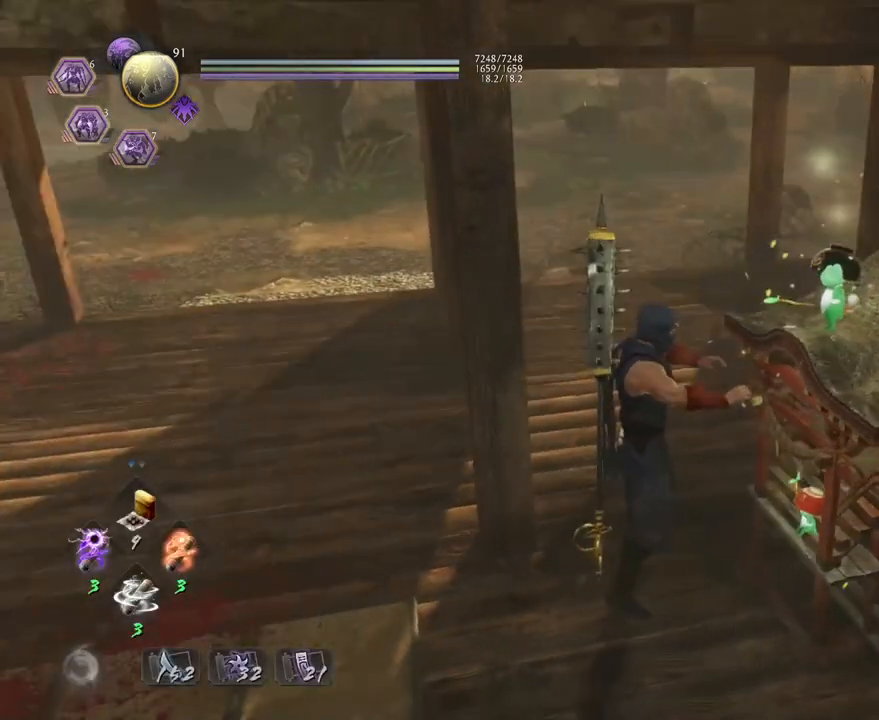
{"buttons": [], "left_stick": "up-left", "right_stick": "left", "events": [[17, "left_stick", "up-left"], [67, "right_stick", "center"], [350, "right_stick", "left"]]}
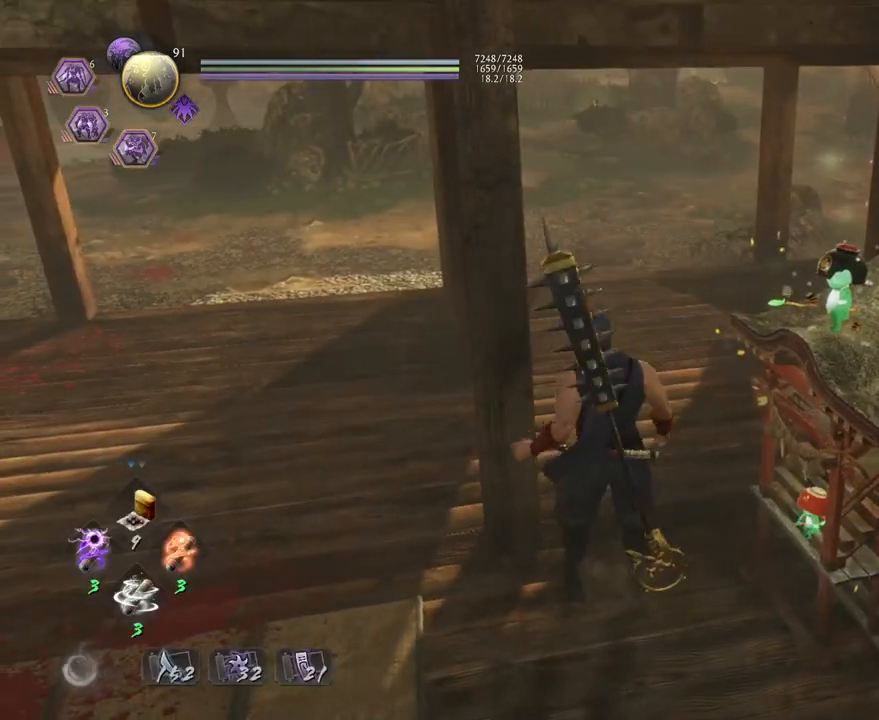
{"buttons": [], "left_stick": "up-left", "right_stick": "center", "events": [[400, "right_stick", "center"]]}
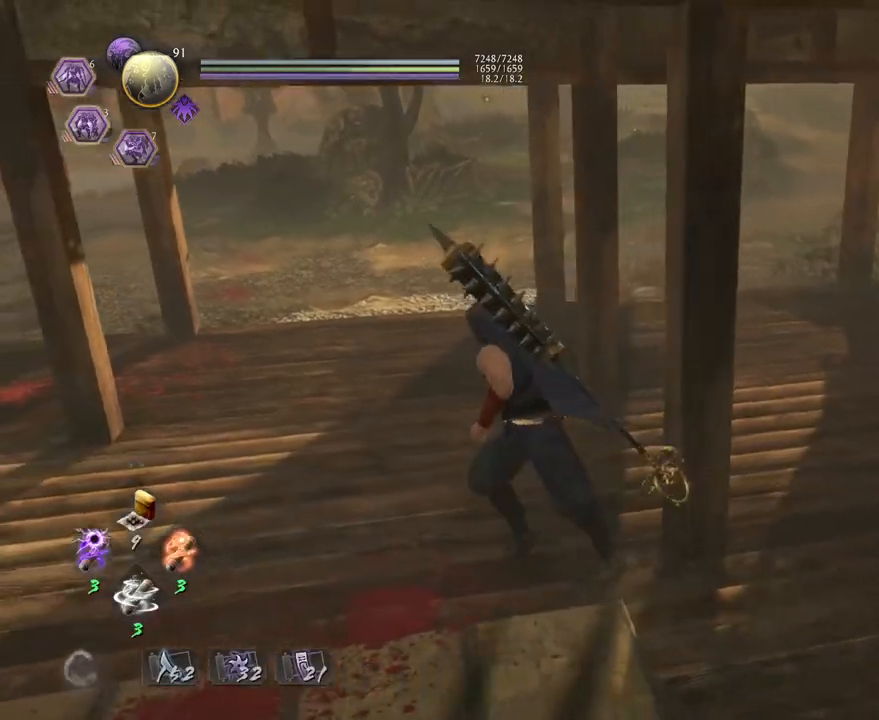
{"buttons": [], "left_stick": "up-left", "right_stick": "center", "events": []}
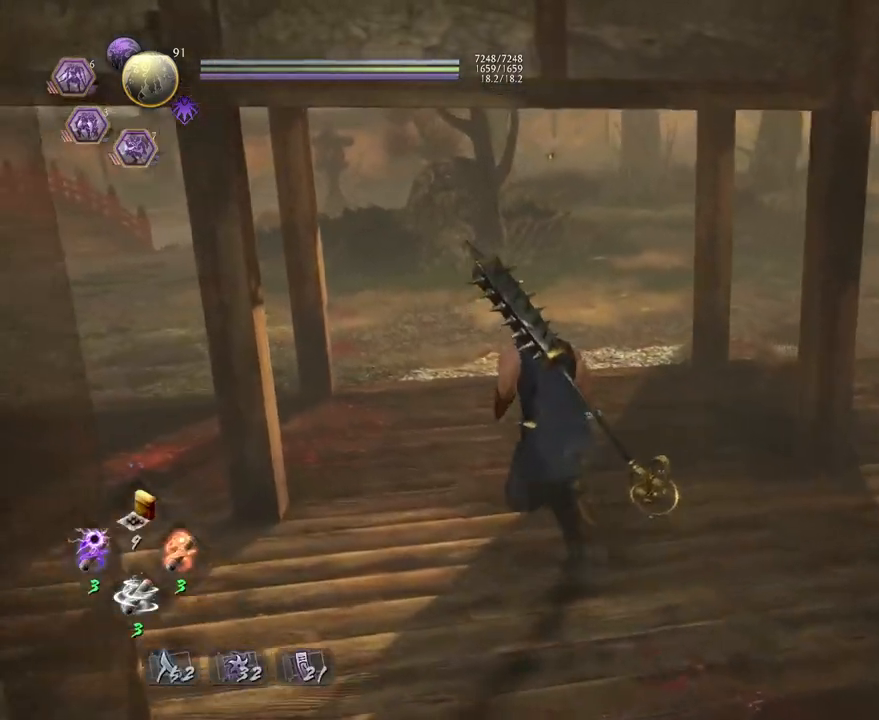
{"buttons": [], "left_stick": "up", "right_stick": "center", "events": [[500, "left_stick", "up"]]}
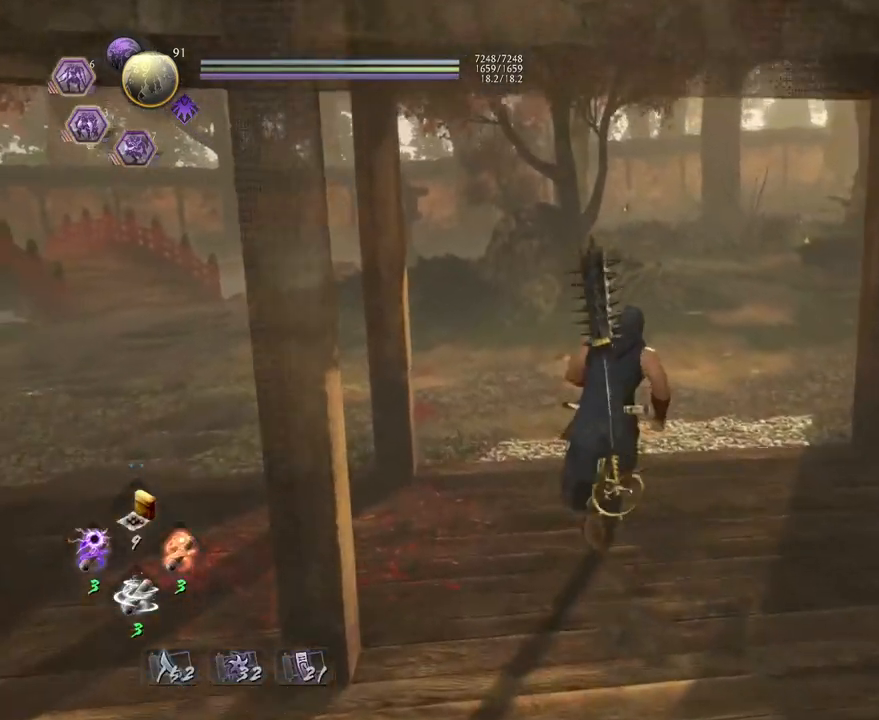
{"buttons": [], "left_stick": "up", "right_stick": "center", "events": []}
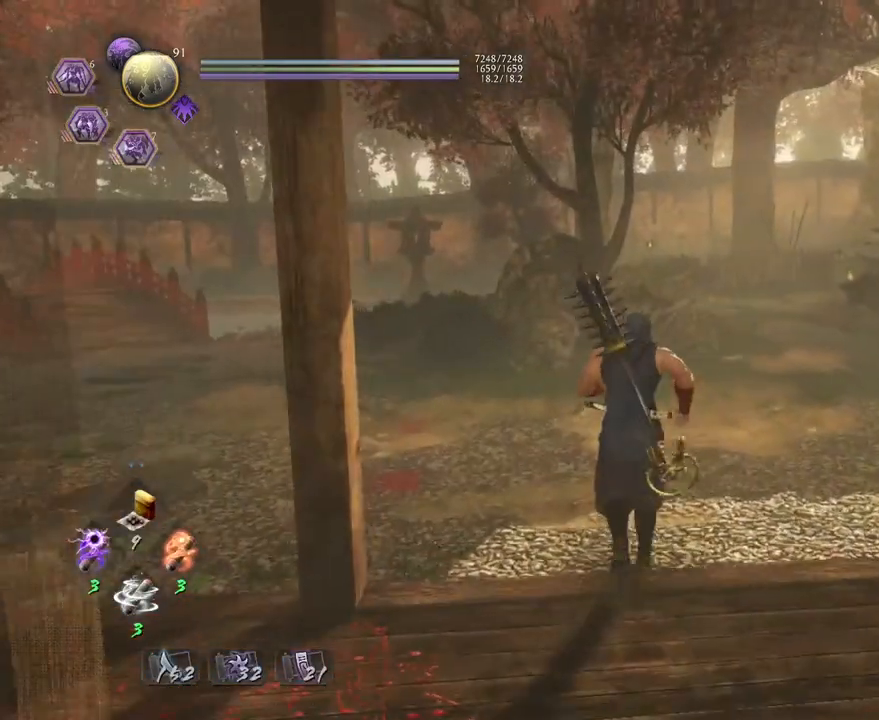
{"buttons": [], "left_stick": "up", "right_stick": "down-right", "events": [[150, "right_stick", "down"], [400, "right_stick", "down-right"]]}
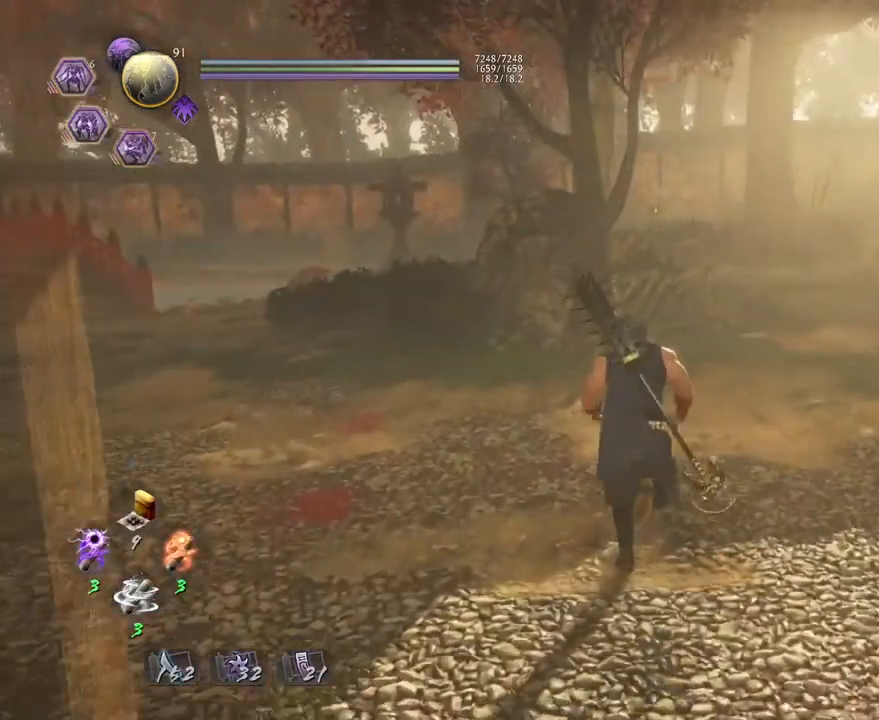
{"buttons": [], "left_stick": "up-left", "right_stick": "down-right", "events": [[150, "left_stick", "up-left"]]}
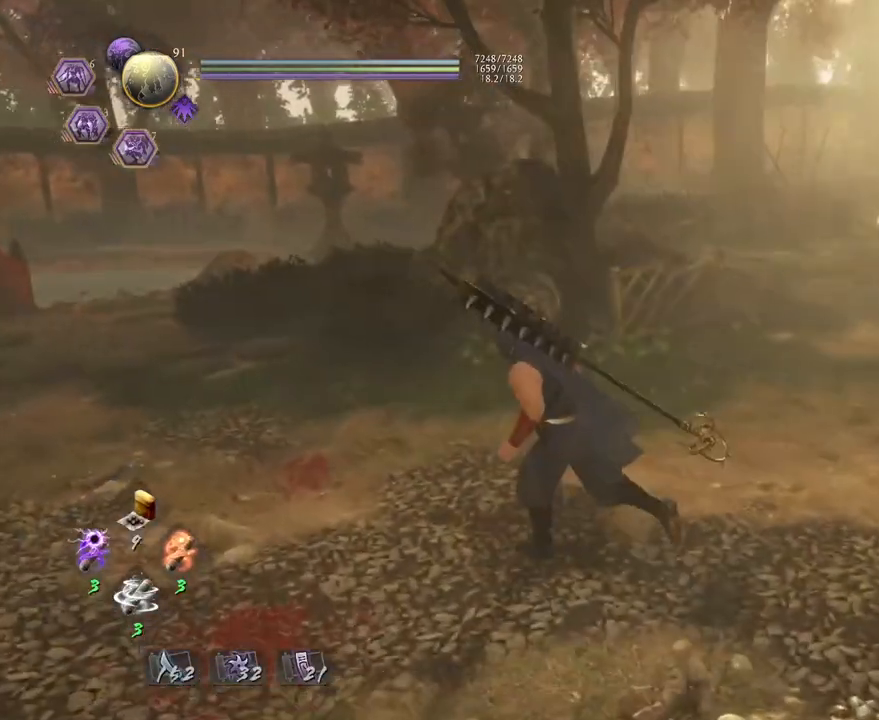
{"buttons": [], "left_stick": "center", "right_stick": "center", "events": [[183, "left_stick", "left"], [217, "right_stick", "right"], [333, "left_stick", "center"], [383, "right_stick", "center"]]}
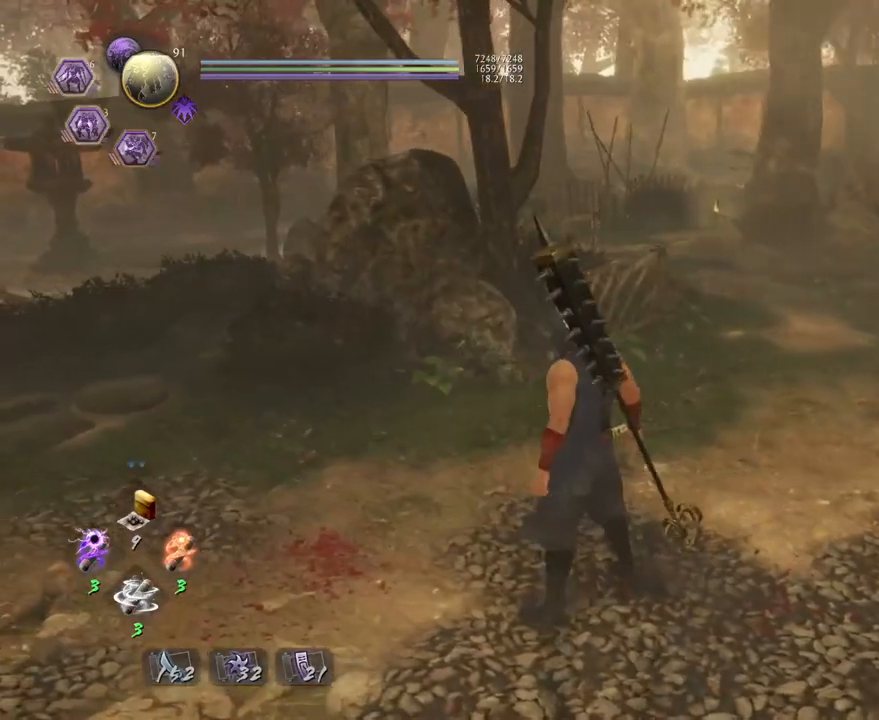
{"buttons": [], "left_stick": "up", "right_stick": "center", "events": [[283, "left_stick", "up"]]}
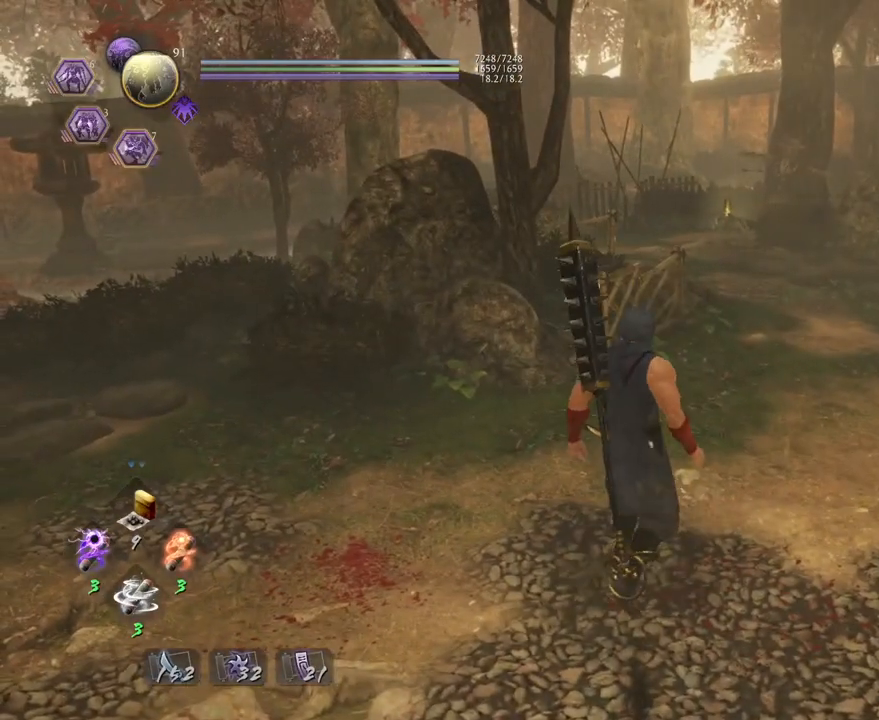
{"buttons": [], "left_stick": "up-right", "right_stick": "center", "events": [[300, "left_stick", "up-right"]]}
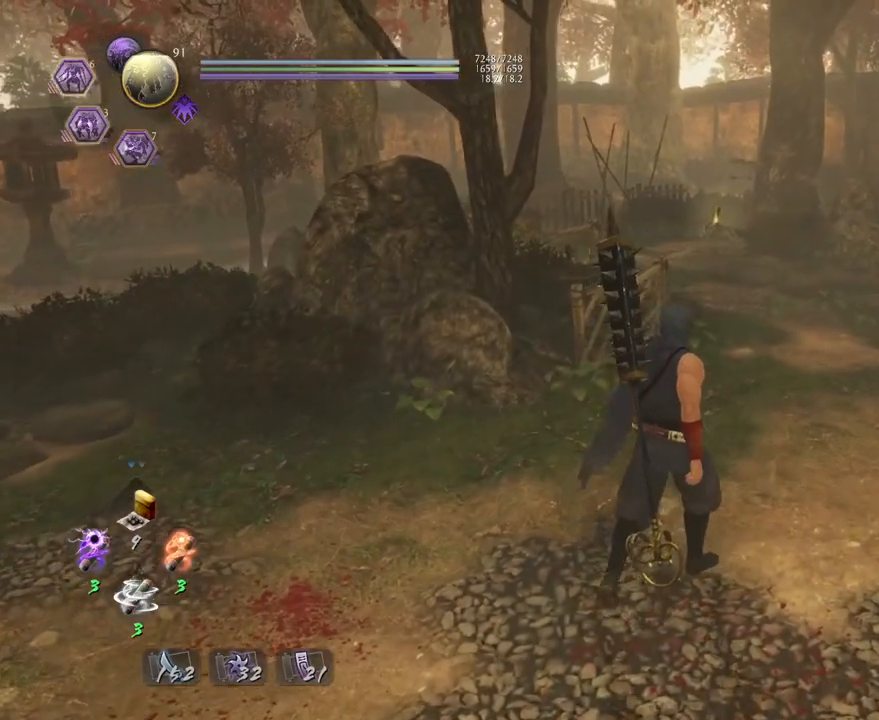
{"buttons": [], "left_stick": "up", "right_stick": "center", "events": [[500, "left_stick", "up"]]}
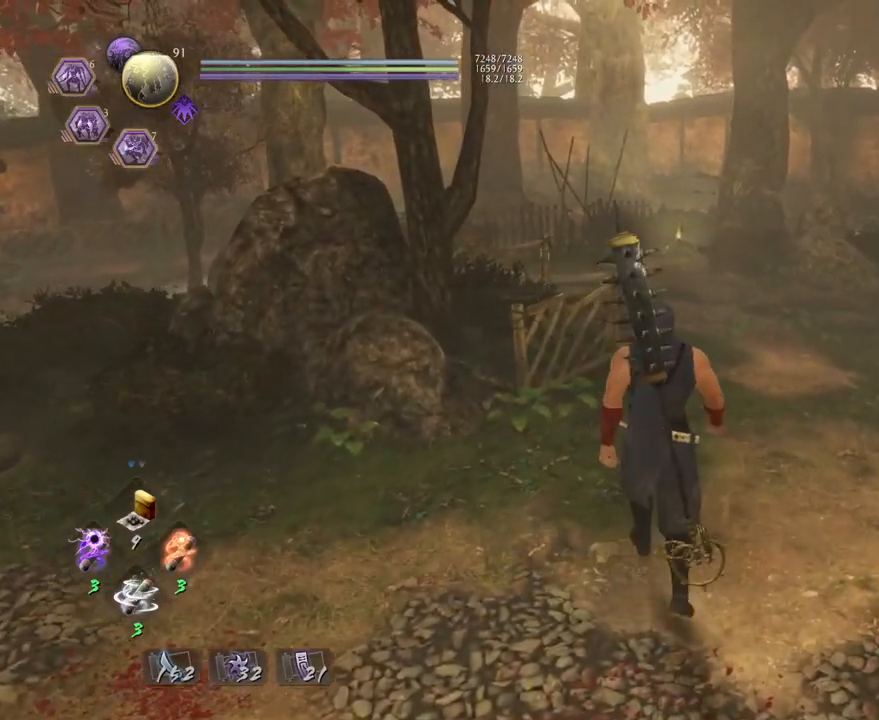
{"buttons": [], "left_stick": "up-right", "right_stick": "center", "events": [[483, "left_stick", "up-right"]]}
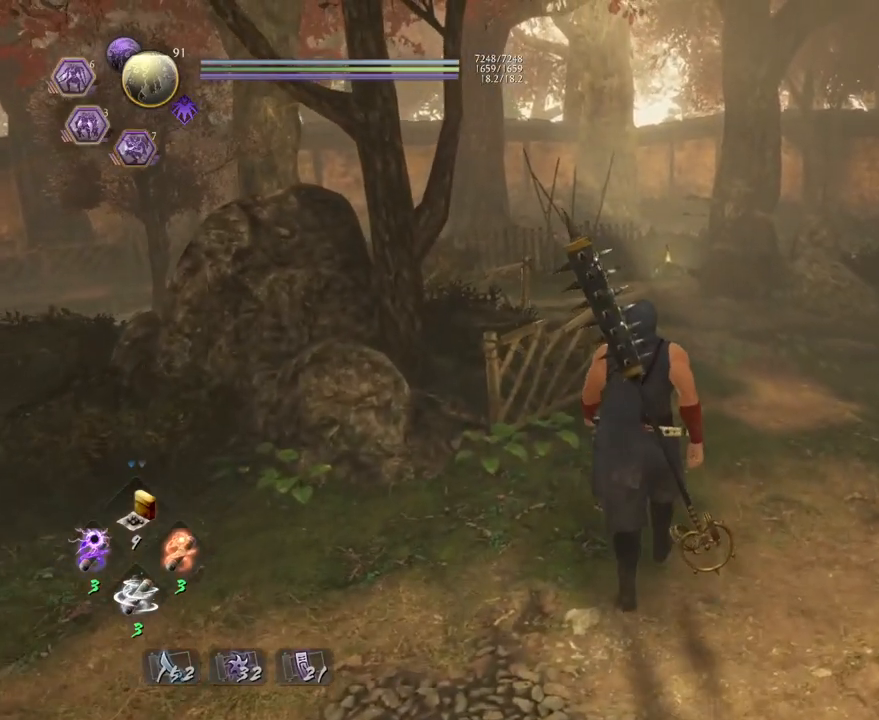
{"buttons": [], "left_stick": "down-right", "right_stick": "center", "events": [[317, "left_stick", "right"], [483, "left_stick", "down-right"]]}
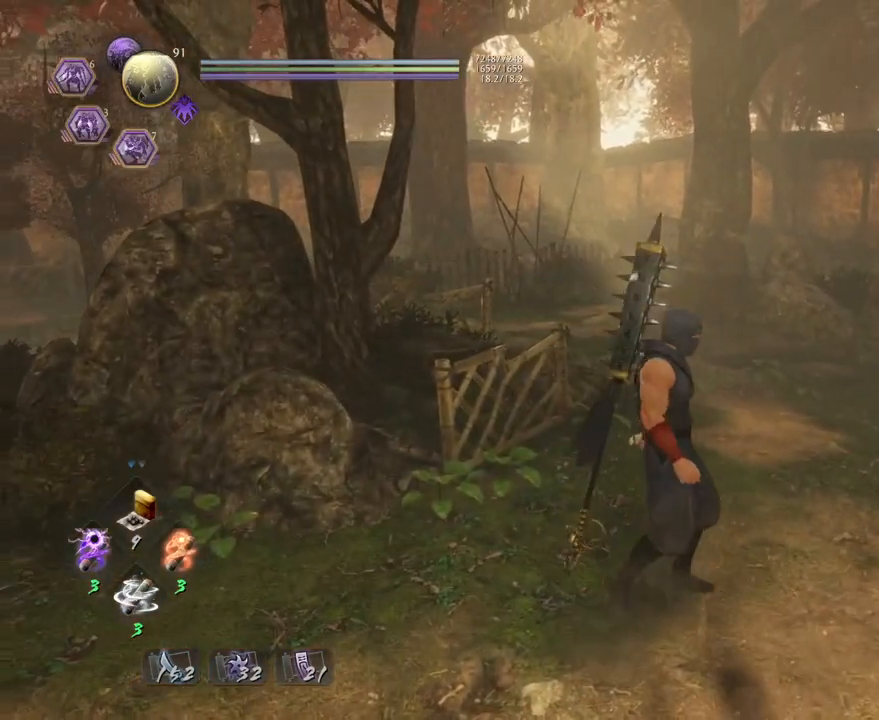
{"buttons": [], "left_stick": "down-left", "right_stick": "center", "events": [[133, "left_stick", "down"], [500, "left_stick", "down-left"]]}
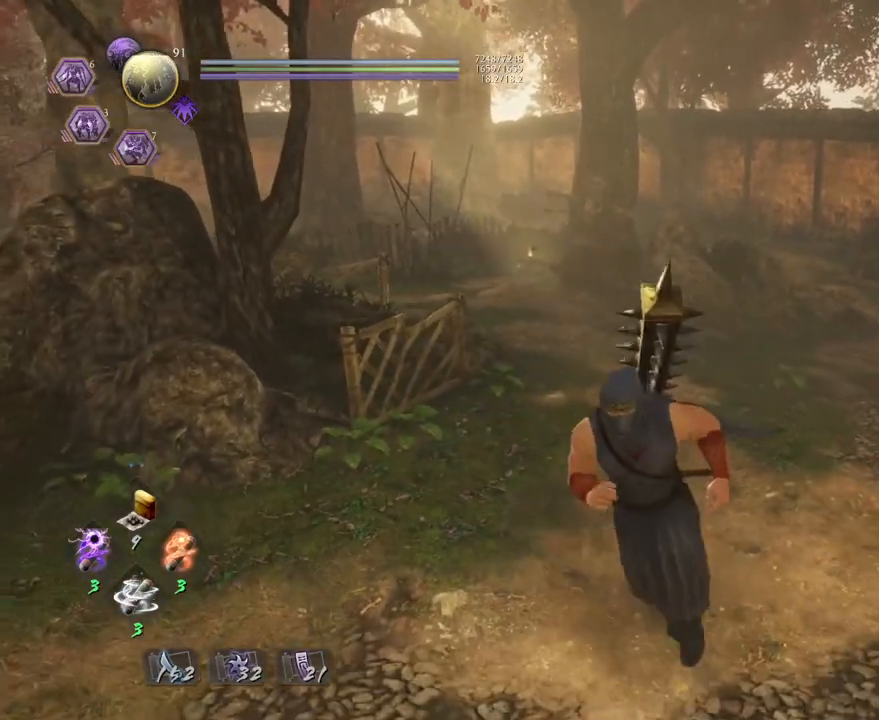
{"buttons": [], "left_stick": "up-left", "right_stick": "center", "events": [[483, "left_stick", "up-left"]]}
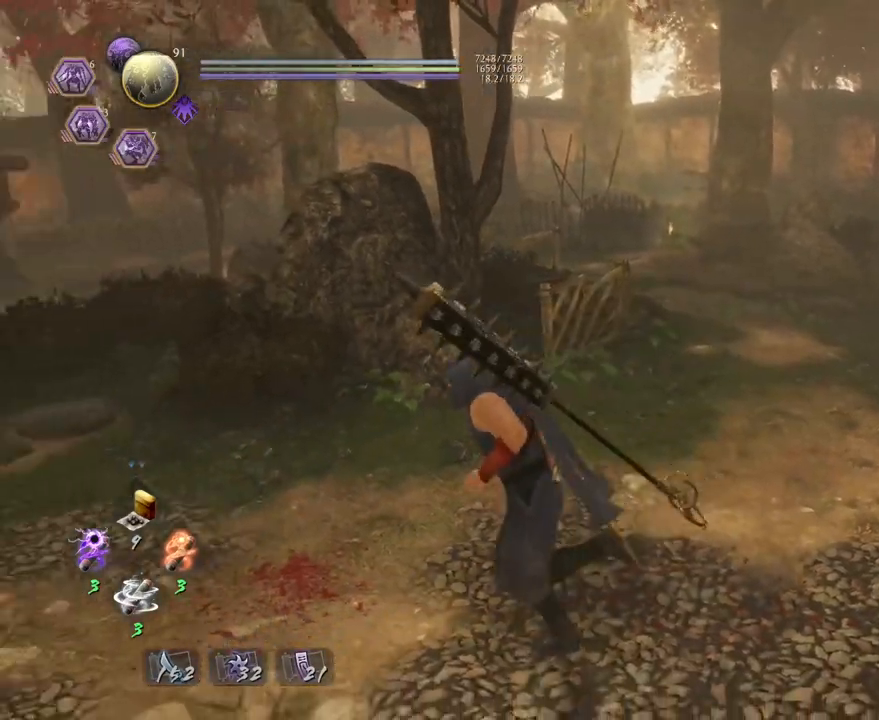
{"buttons": [], "left_stick": "right", "right_stick": "center", "events": [[167, "left_stick", "up-right"], [300, "left_stick", "right"]]}
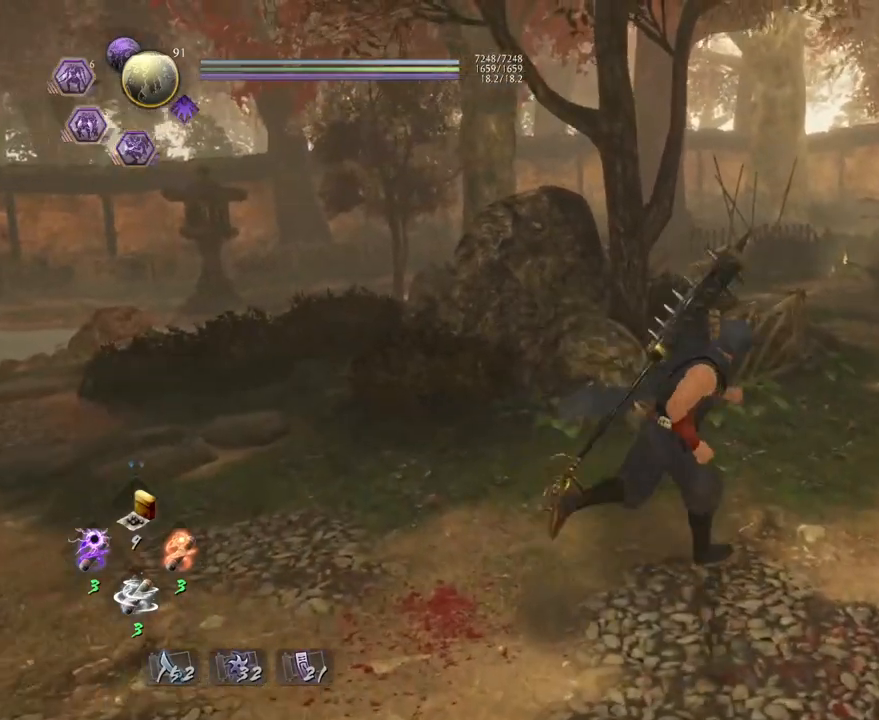
{"buttons": [], "left_stick": "center", "right_stick": "center", "events": [[133, "left_stick", "center"]]}